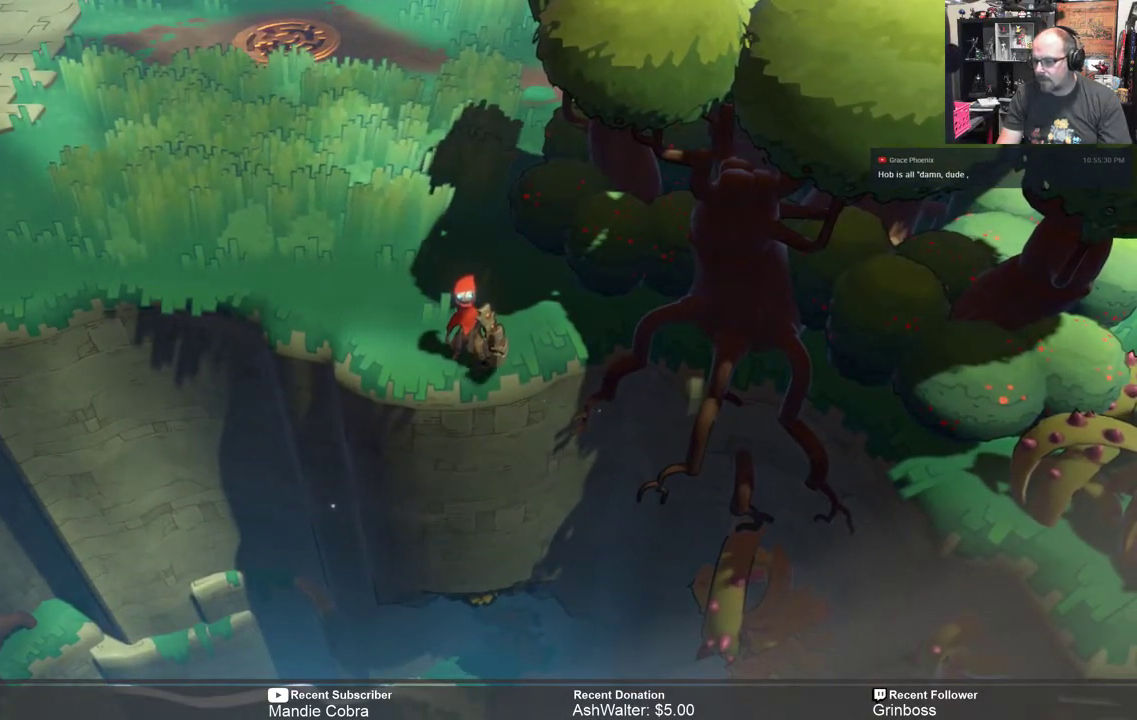
Gameplay with a controller (Xbox layout); each line is a JSON object with the inputs held at the frame after it. "events" lists button and stick changes between this image and that frame as [ms after this image, input, new state], when the widget could be followed in between.
{"buttons": ["R2"], "left_stick": "center", "right_stick": "center", "events": []}
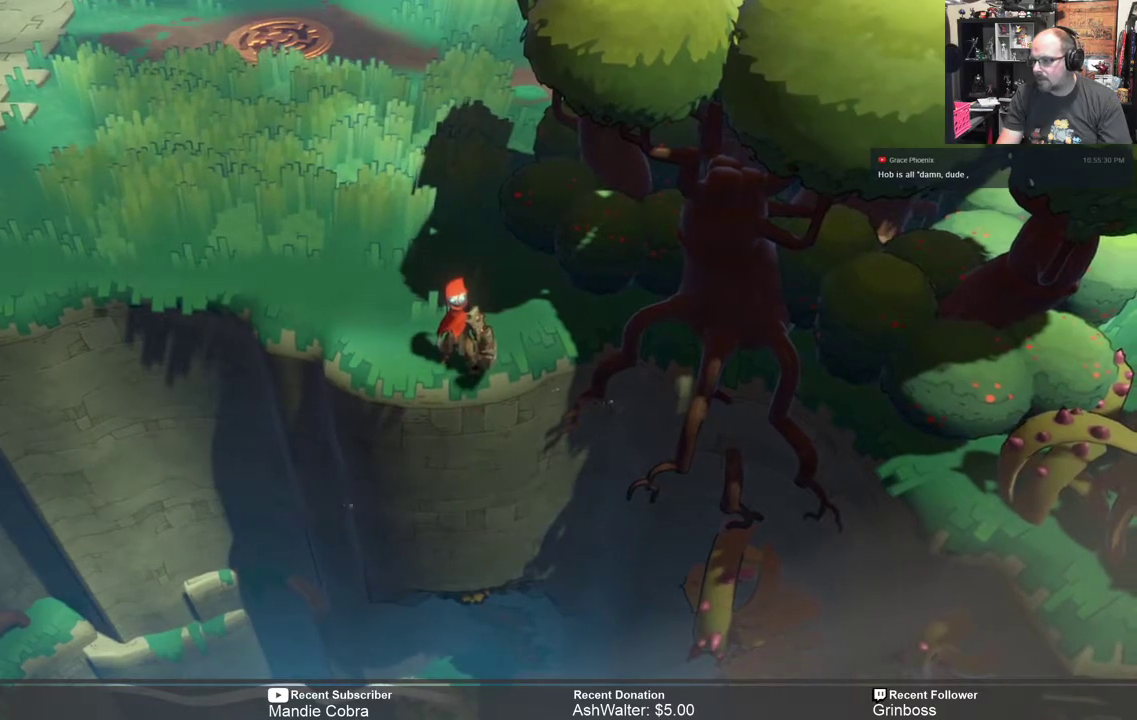
{"buttons": ["R2"], "left_stick": "up", "right_stick": "center", "events": [[283, "left_stick", "up"]]}
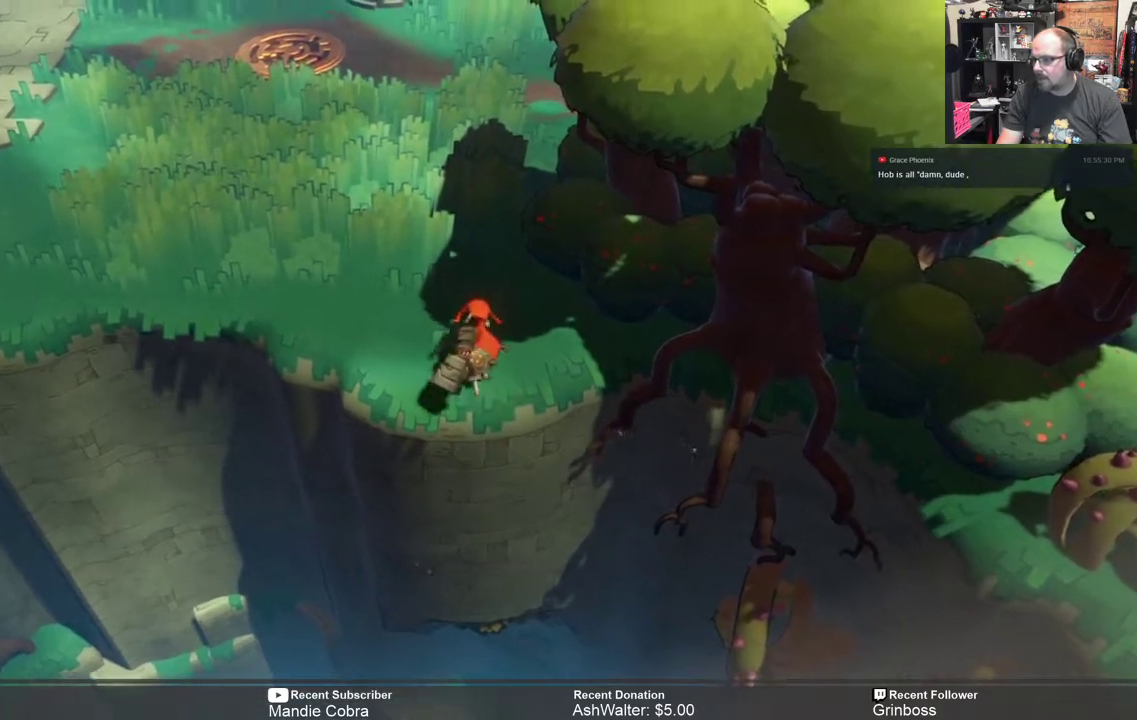
{"buttons": ["R2"], "left_stick": "up", "right_stick": "center", "events": []}
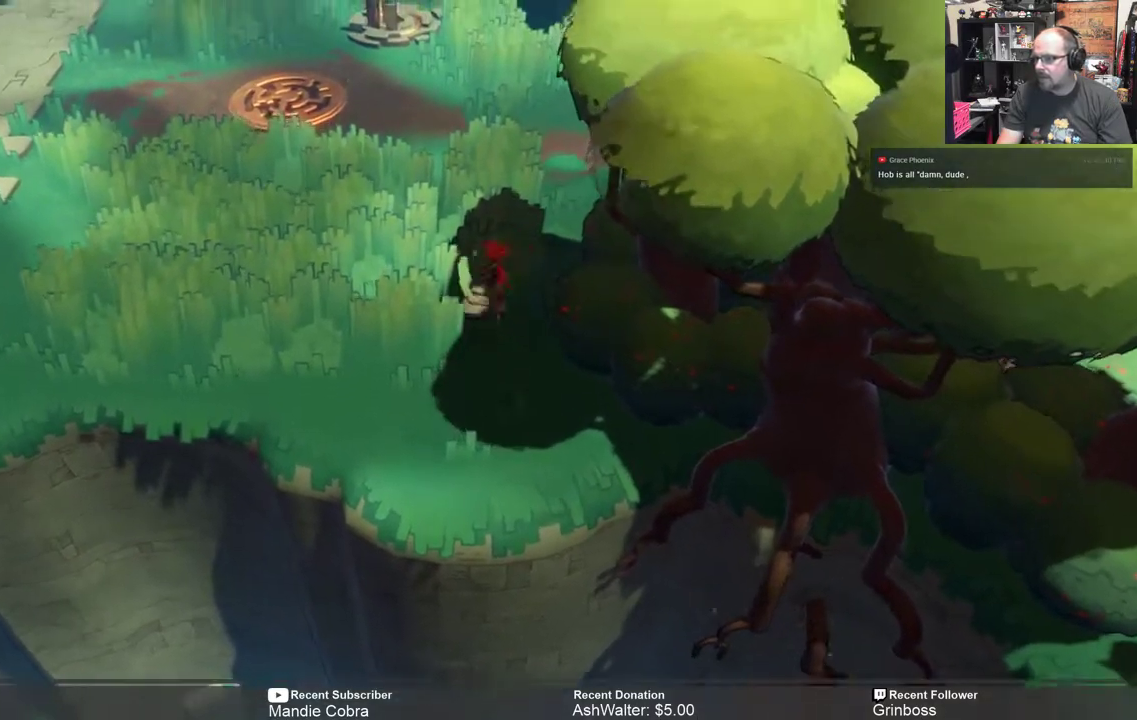
{"buttons": ["R2"], "left_stick": "up-right", "right_stick": "center", "events": [[167, "left_stick", "up-right"]]}
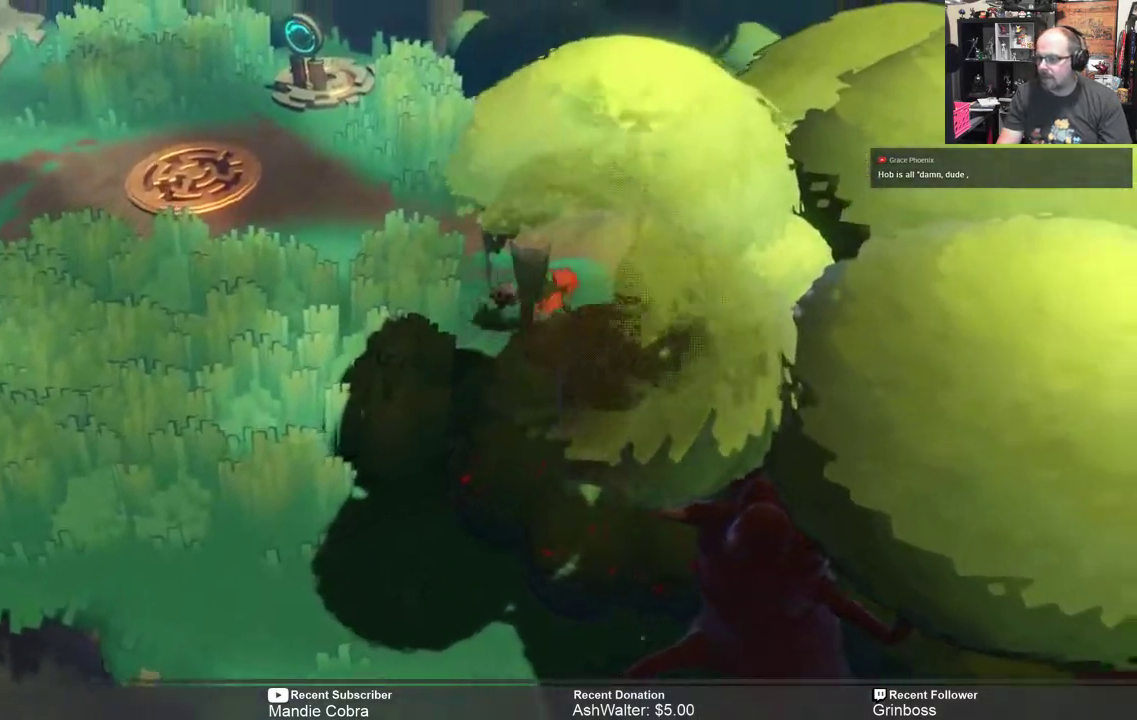
{"buttons": ["R2"], "left_stick": "right", "right_stick": "center", "events": [[367, "left_stick", "right"]]}
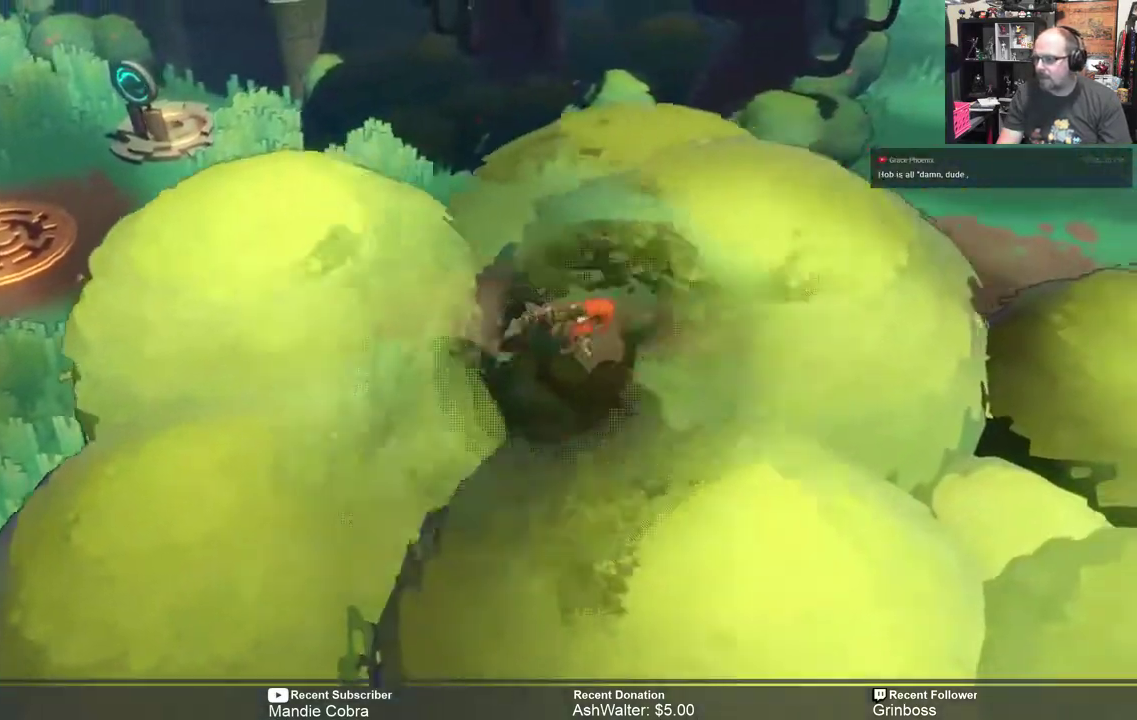
{"buttons": ["R2"], "left_stick": "right", "right_stick": "center", "events": []}
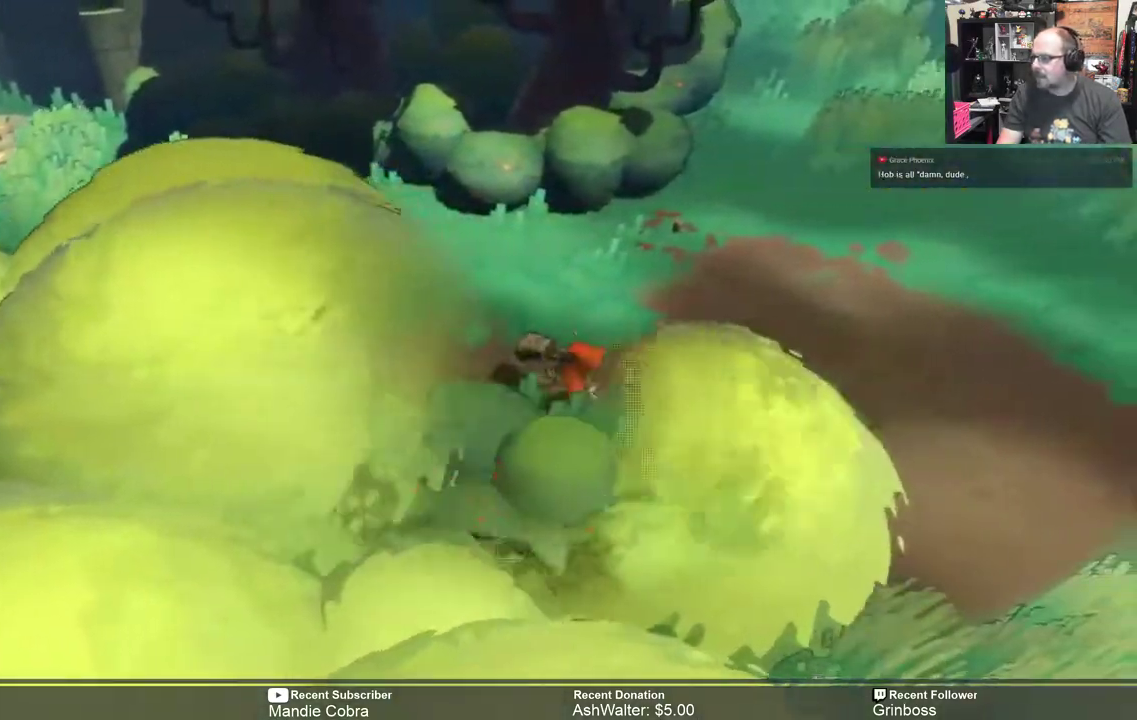
{"buttons": ["R2"], "left_stick": "right", "right_stick": "center", "events": []}
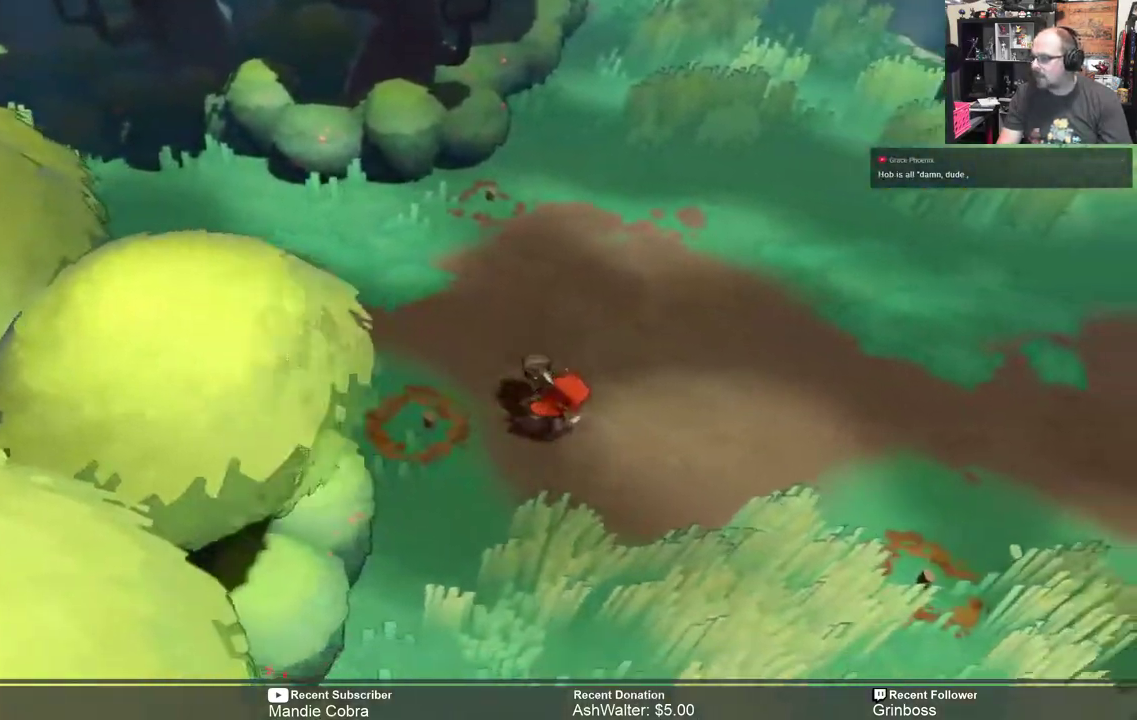
{"buttons": ["R2"], "left_stick": "down-right", "right_stick": "center", "events": [[50, "left_stick", "down-right"]]}
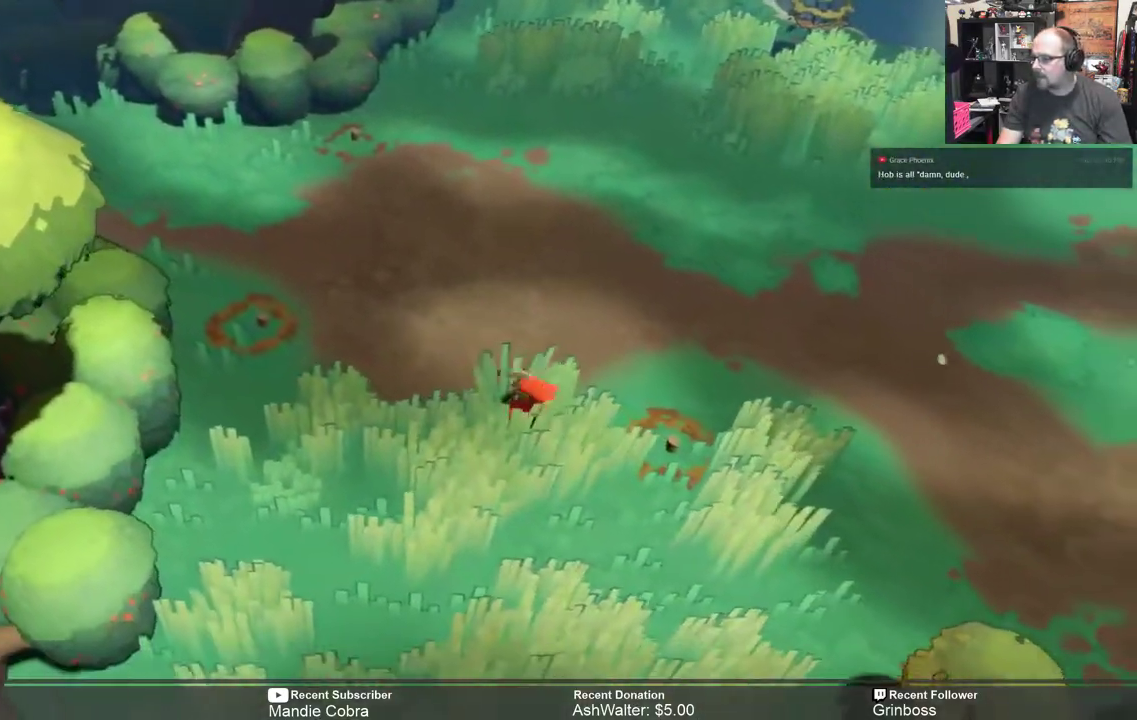
{"buttons": ["R2"], "left_stick": "right", "right_stick": "center", "events": [[33, "left_stick", "center"], [150, "left_stick", "down"], [233, "left_stick", "down-right"], [383, "left_stick", "right"]]}
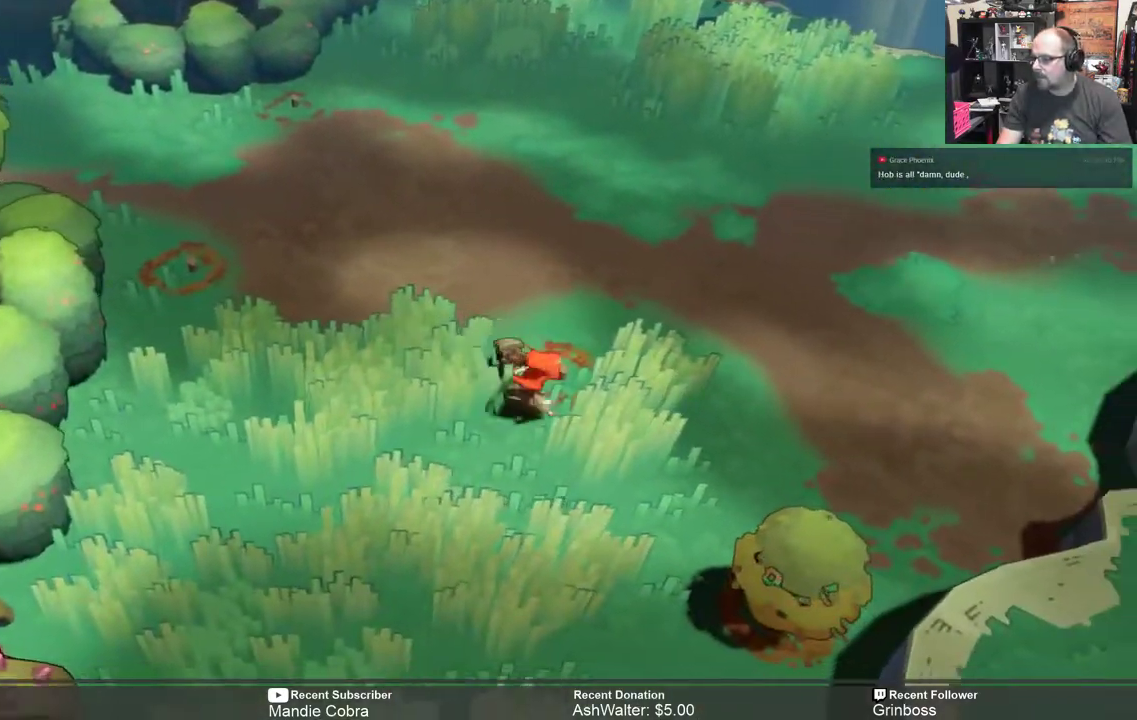
{"buttons": ["R2"], "left_stick": "down-right", "right_stick": "center", "events": [[117, "left_stick", "down-right"]]}
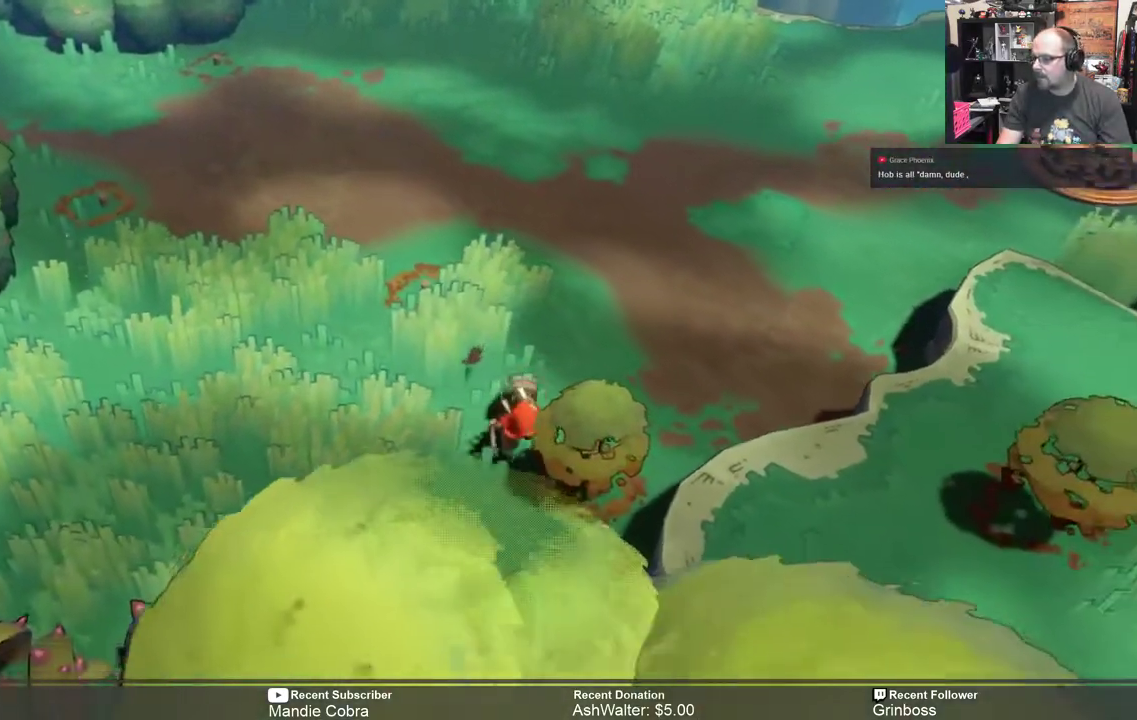
{"buttons": ["R2"], "left_stick": "down-right", "right_stick": "center", "events": [[150, "left_stick", "center"], [250, "left_stick", "down-right"]]}
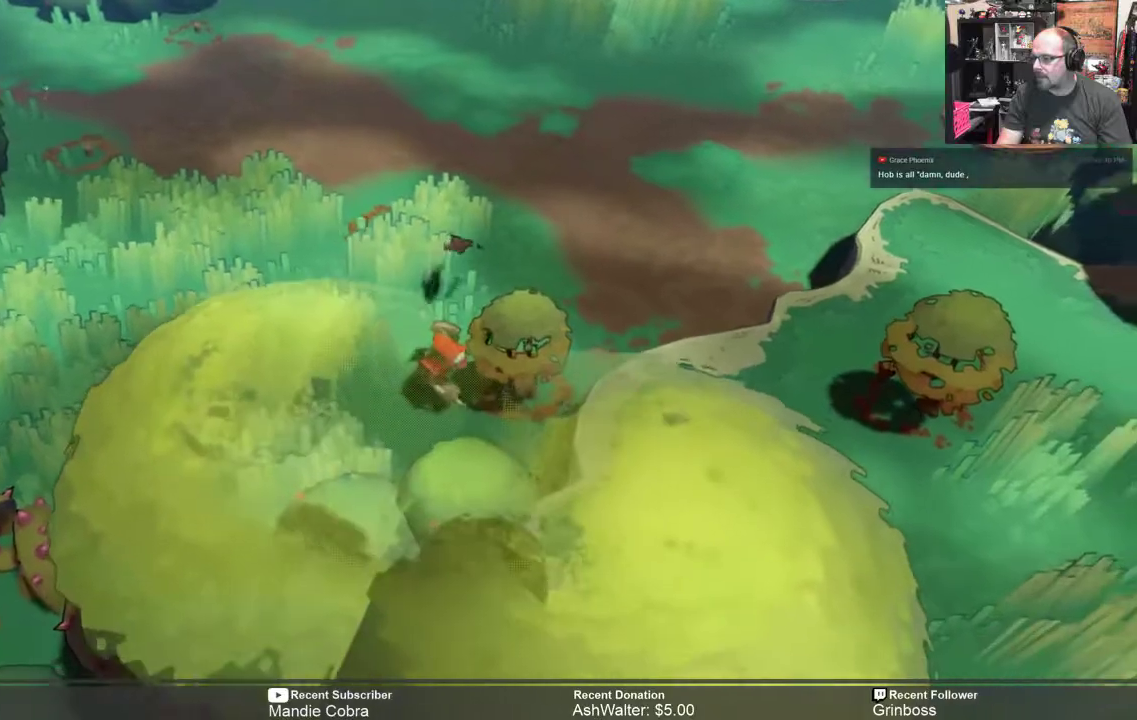
{"buttons": ["R2"], "left_stick": "right", "right_stick": "center", "events": [[233, "left_stick", "right"]]}
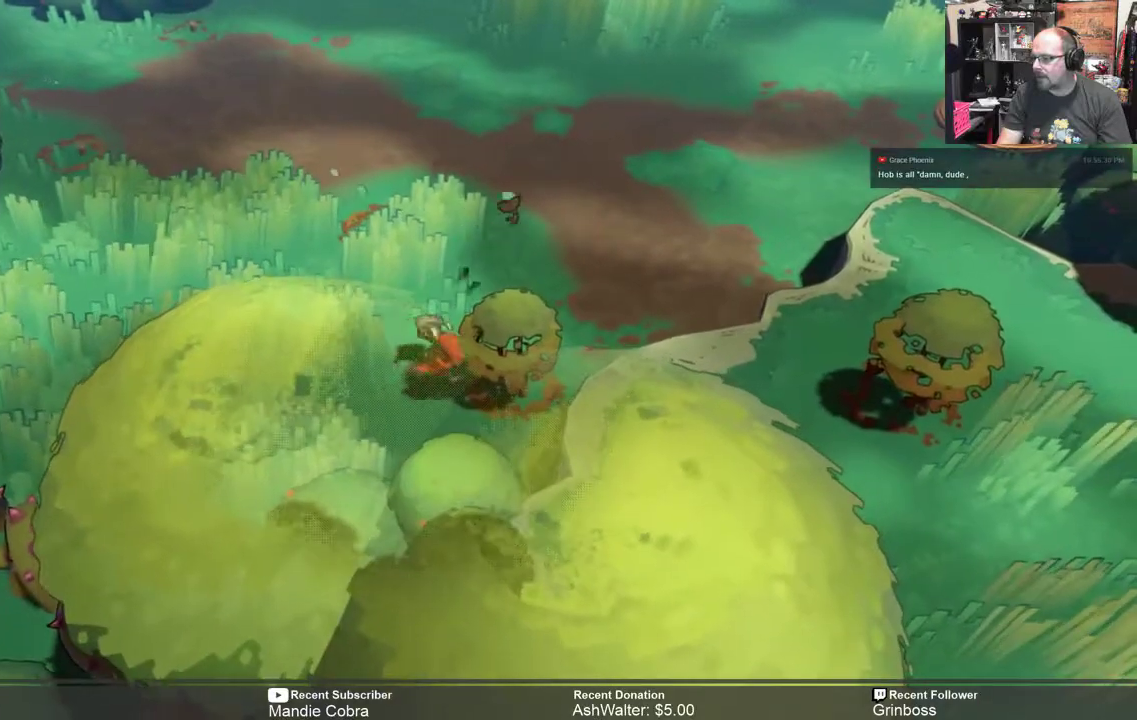
{"buttons": ["R2"], "left_stick": "right", "right_stick": "center", "events": [[50, "left_stick", "down"], [317, "left_stick", "down-right"], [467, "left_stick", "right"]]}
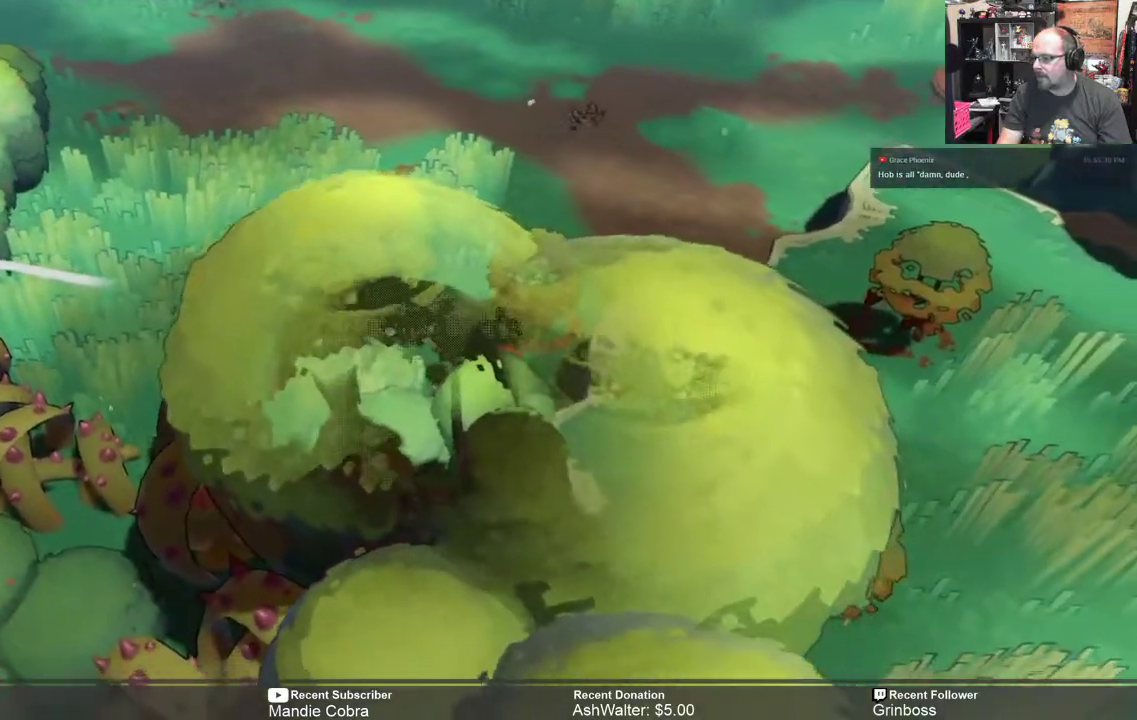
{"buttons": ["R2"], "left_stick": "right", "right_stick": "center", "events": []}
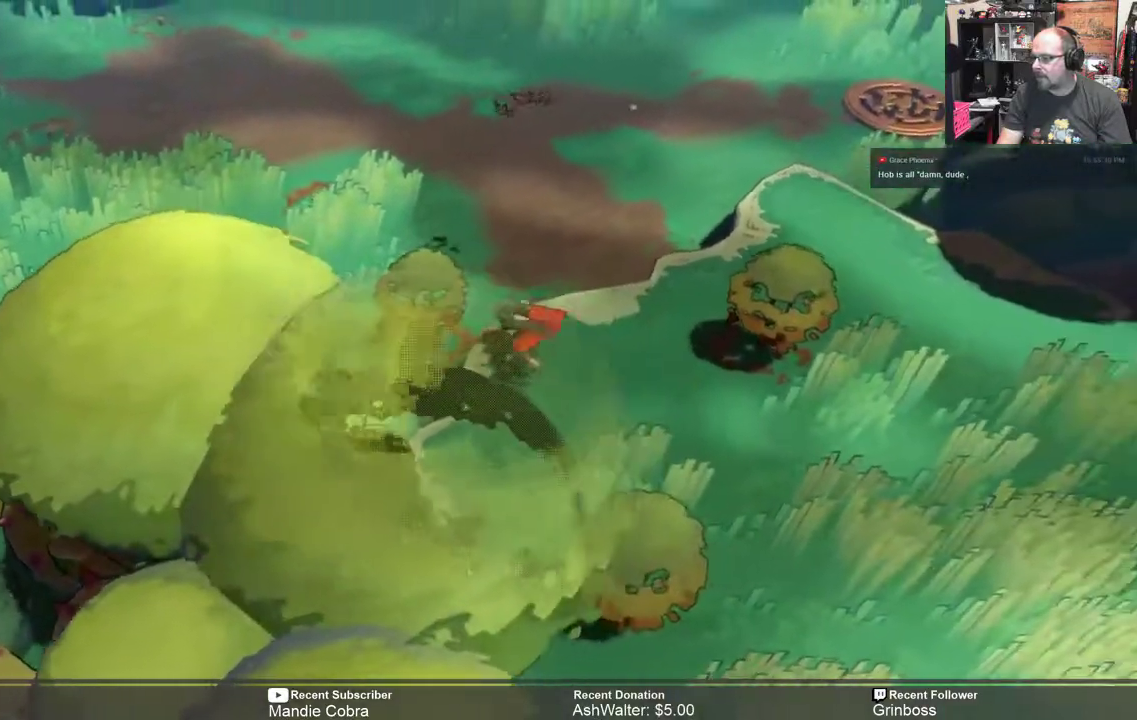
{"buttons": ["R2"], "left_stick": "down-right", "right_stick": "center", "events": [[417, "left_stick", "down-right"]]}
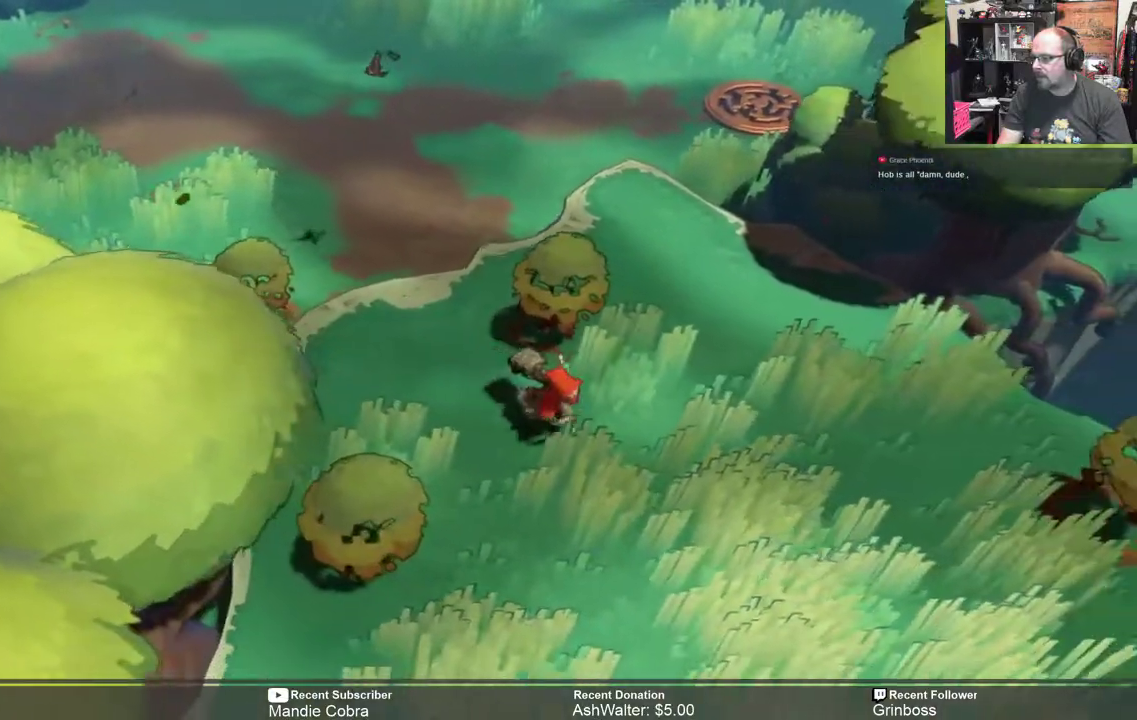
{"buttons": ["R2"], "left_stick": "down", "right_stick": "center", "events": [[367, "left_stick", "down"]]}
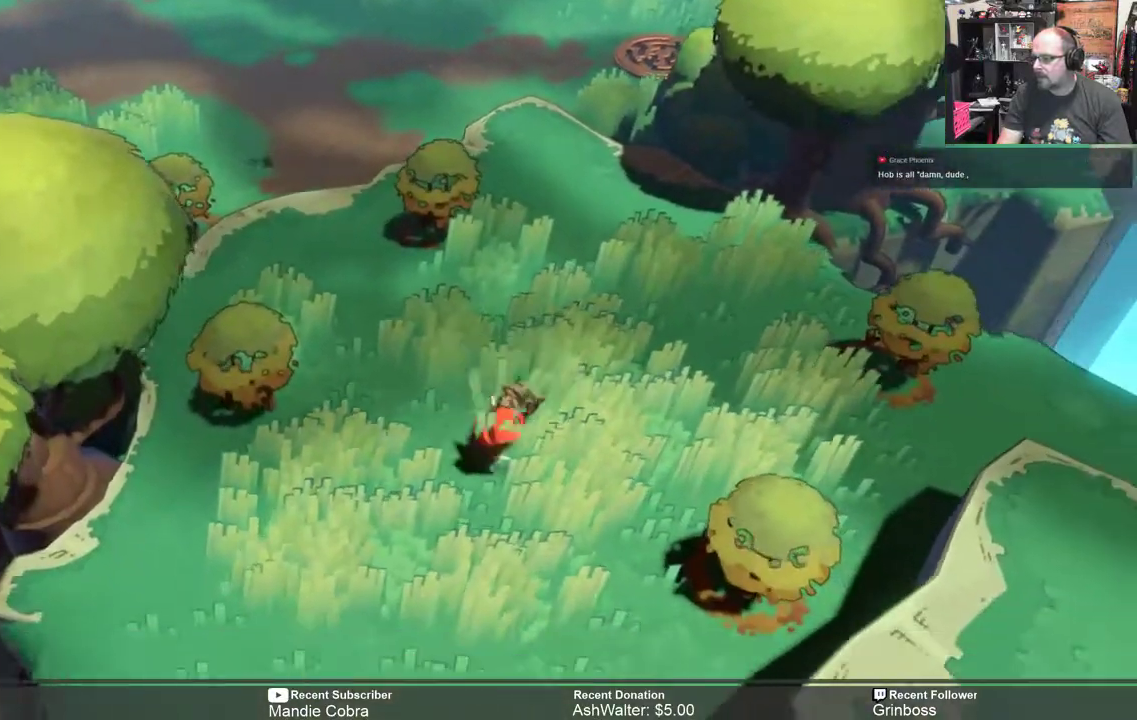
{"buttons": ["R2"], "left_stick": "down", "right_stick": "center", "events": [[367, "left_stick", "center"], [450, "left_stick", "down"]]}
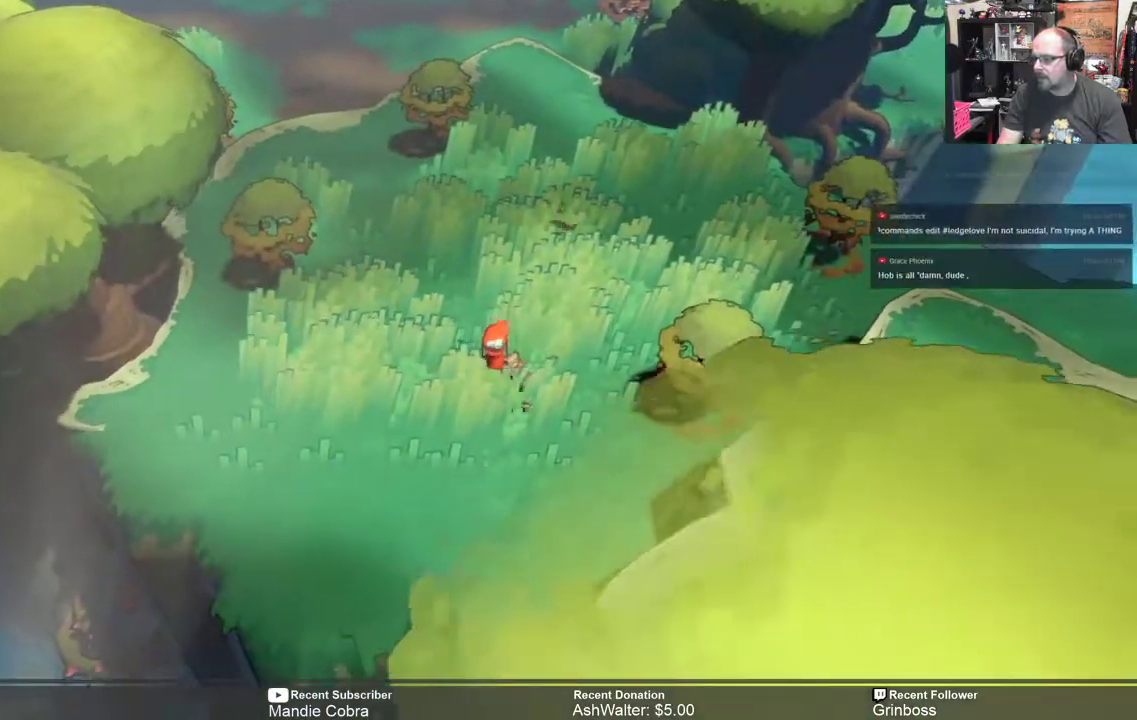
{"buttons": ["R2"], "left_stick": "down-left", "right_stick": "center", "events": [[350, "left_stick", "down-left"]]}
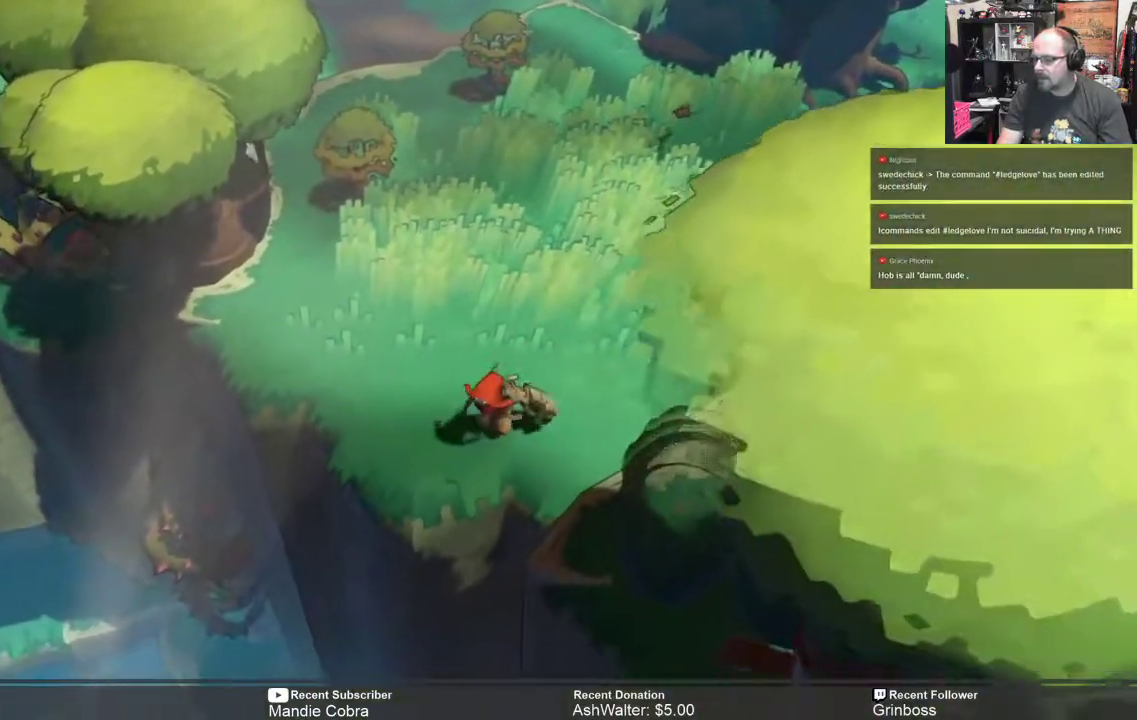
{"buttons": ["R2"], "left_stick": "down-left", "right_stick": "center", "events": [[33, "left_stick", "center"], [367, "left_stick", "down-left"]]}
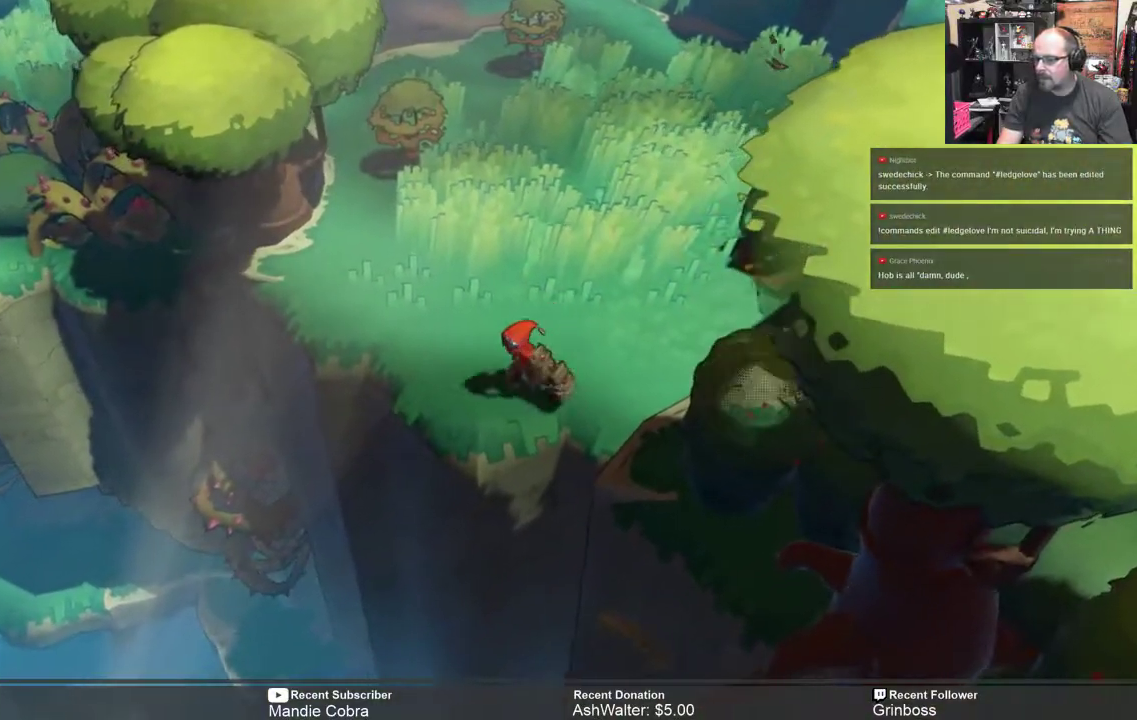
{"buttons": ["R2"], "left_stick": "center", "right_stick": "center", "events": [[100, "left_stick", "center"]]}
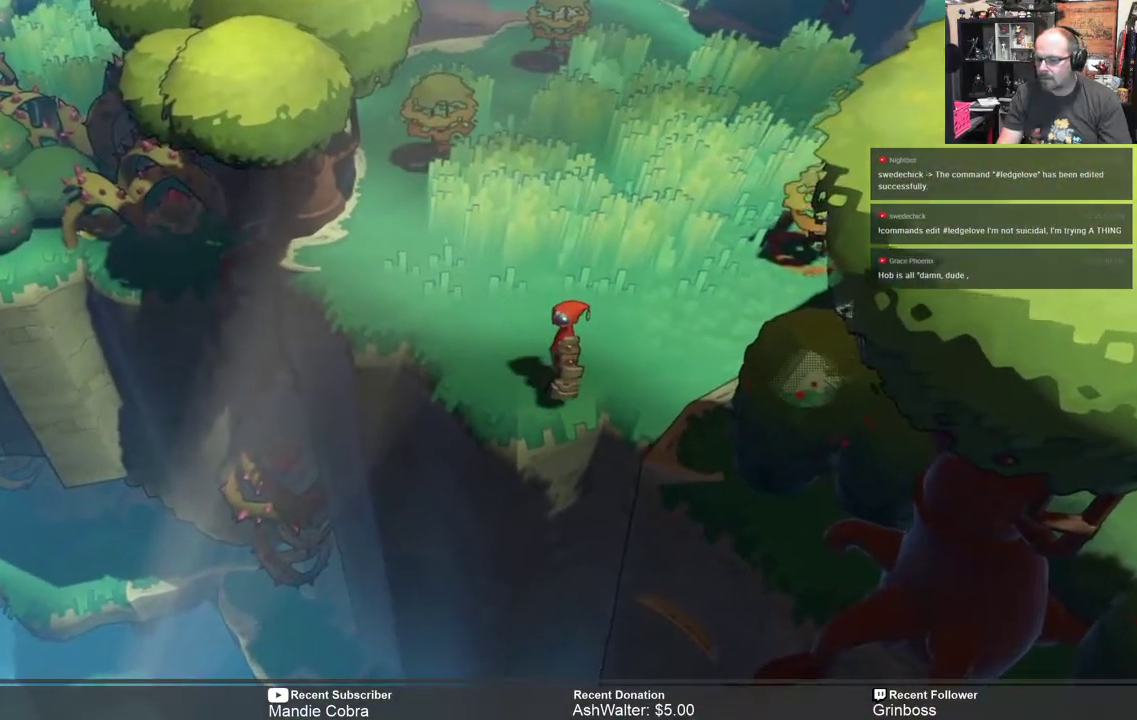
{"buttons": ["R2"], "left_stick": "center", "right_stick": "center", "events": [[33, "left_stick", "down"], [200, "left_stick", "center"]]}
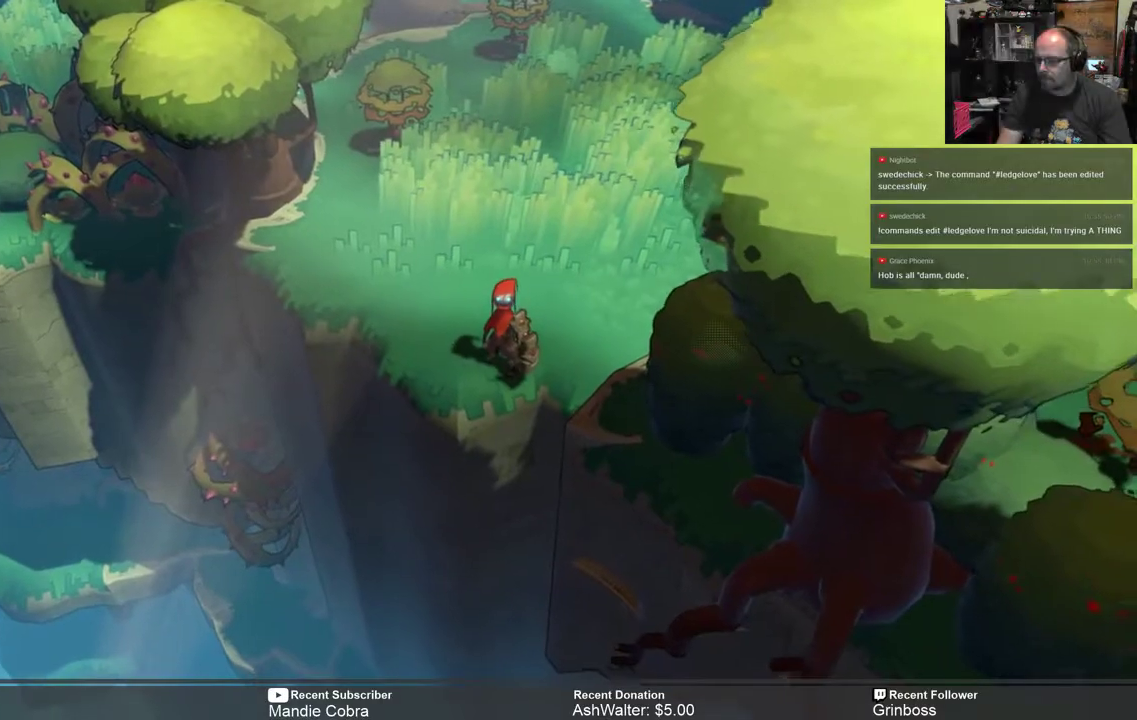
{"buttons": ["R2"], "left_stick": "center", "right_stick": "center", "events": []}
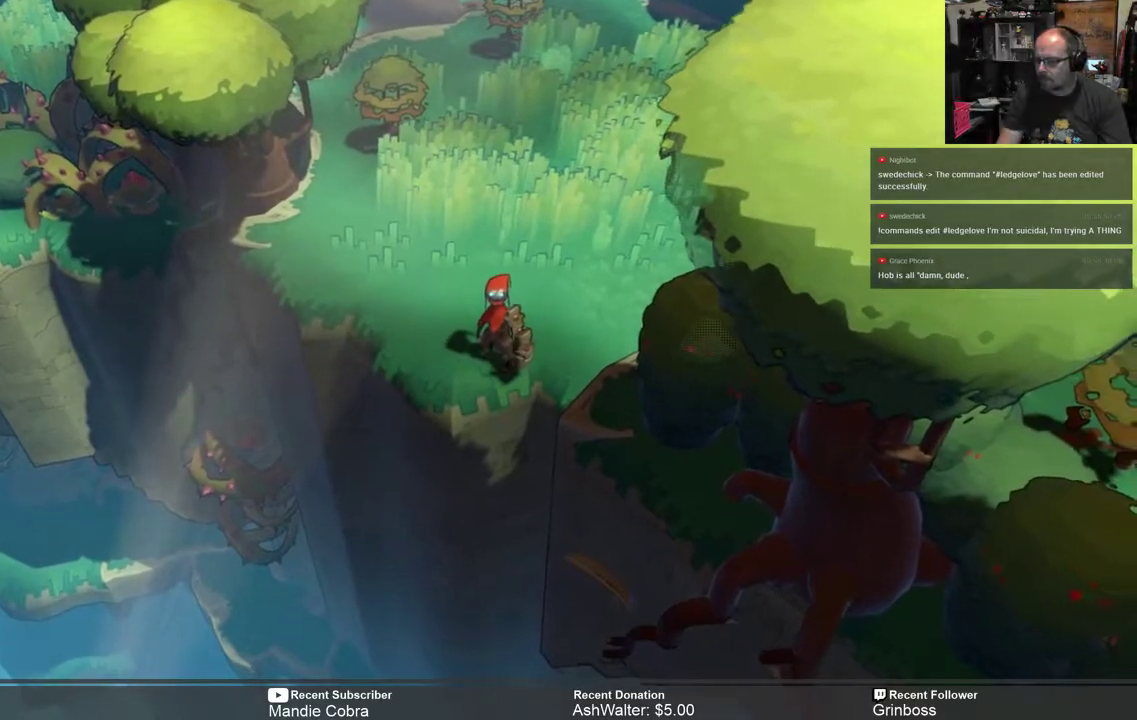
{"buttons": ["R2"], "left_stick": "up", "right_stick": "center", "events": [[17, "left_stick", "up"]]}
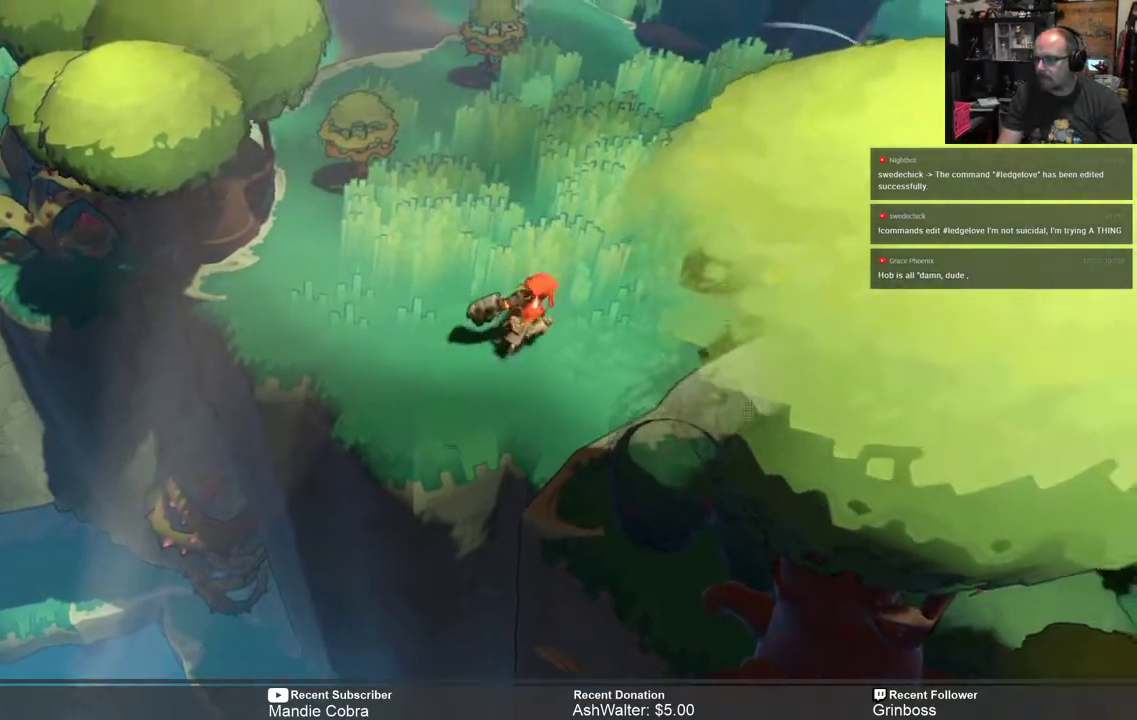
{"buttons": ["R2"], "left_stick": "up-right", "right_stick": "center", "events": [[200, "left_stick", "up-right"]]}
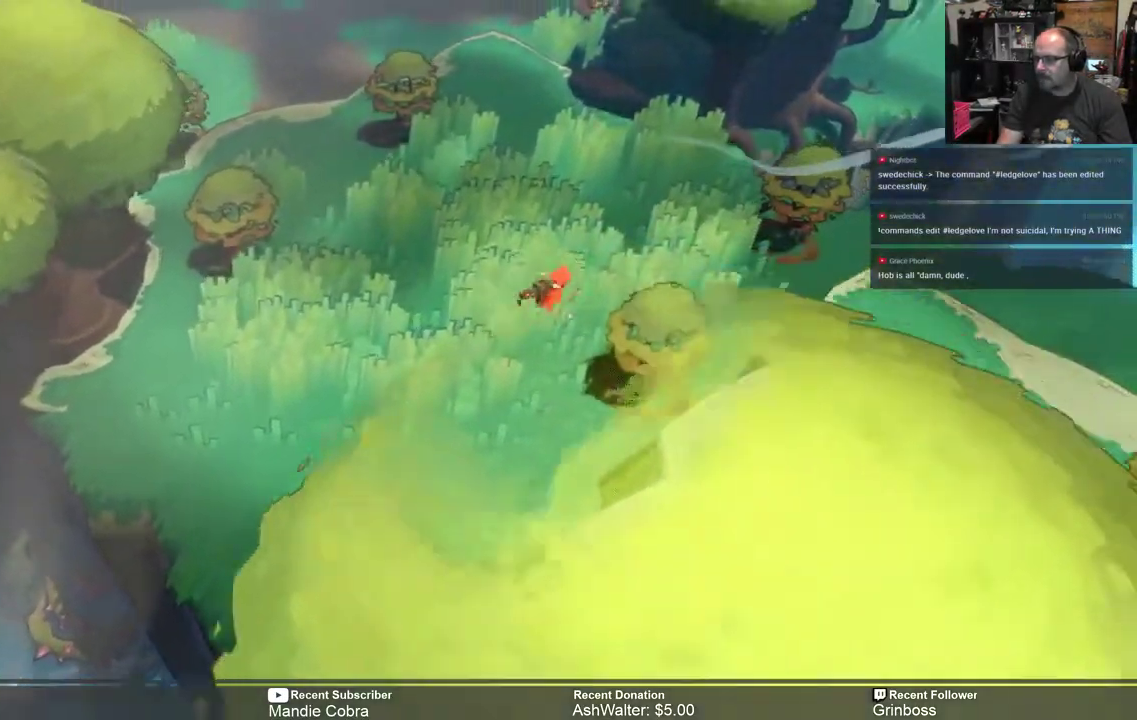
{"buttons": ["R2"], "left_stick": "down-right", "right_stick": "center", "events": [[233, "left_stick", "right"], [433, "left_stick", "down-right"]]}
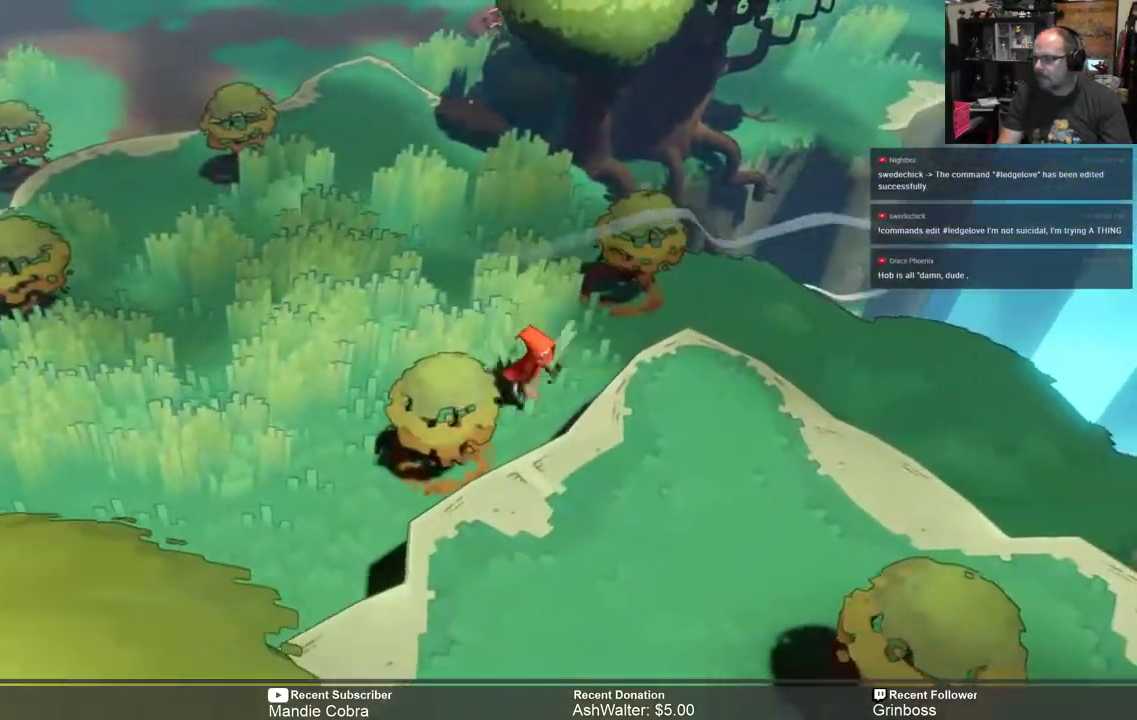
{"buttons": ["R2"], "left_stick": "down-right", "right_stick": "center", "events": []}
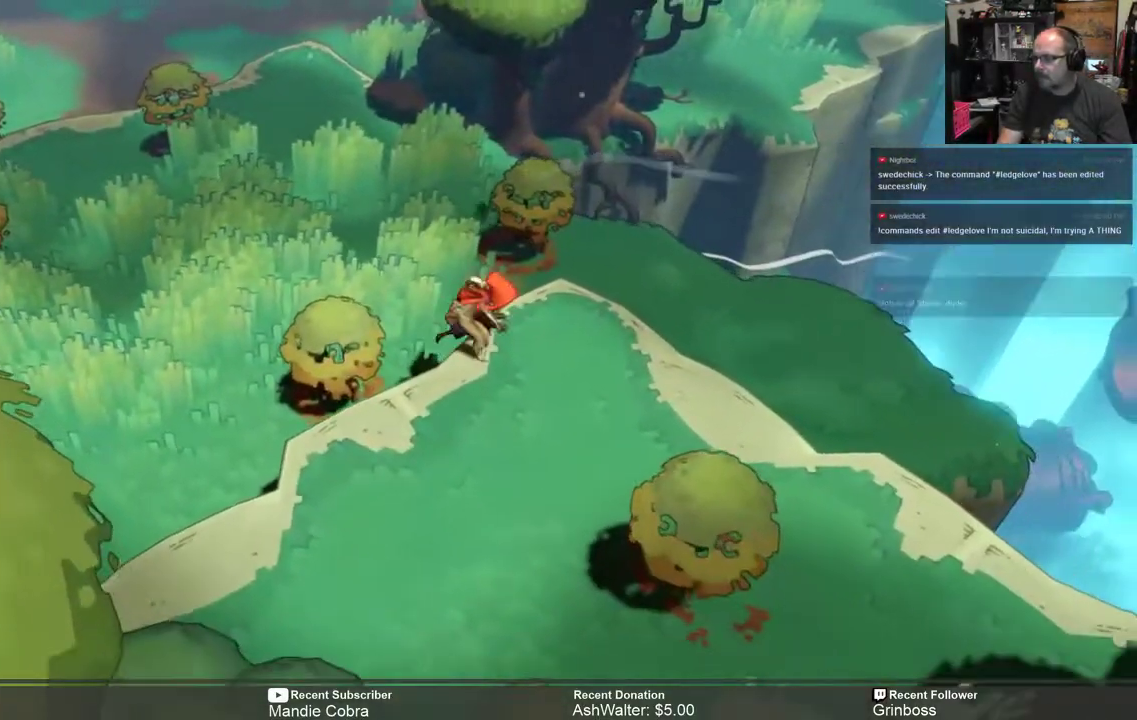
{"buttons": ["R2"], "left_stick": "down", "right_stick": "center", "events": [[400, "left_stick", "down"]]}
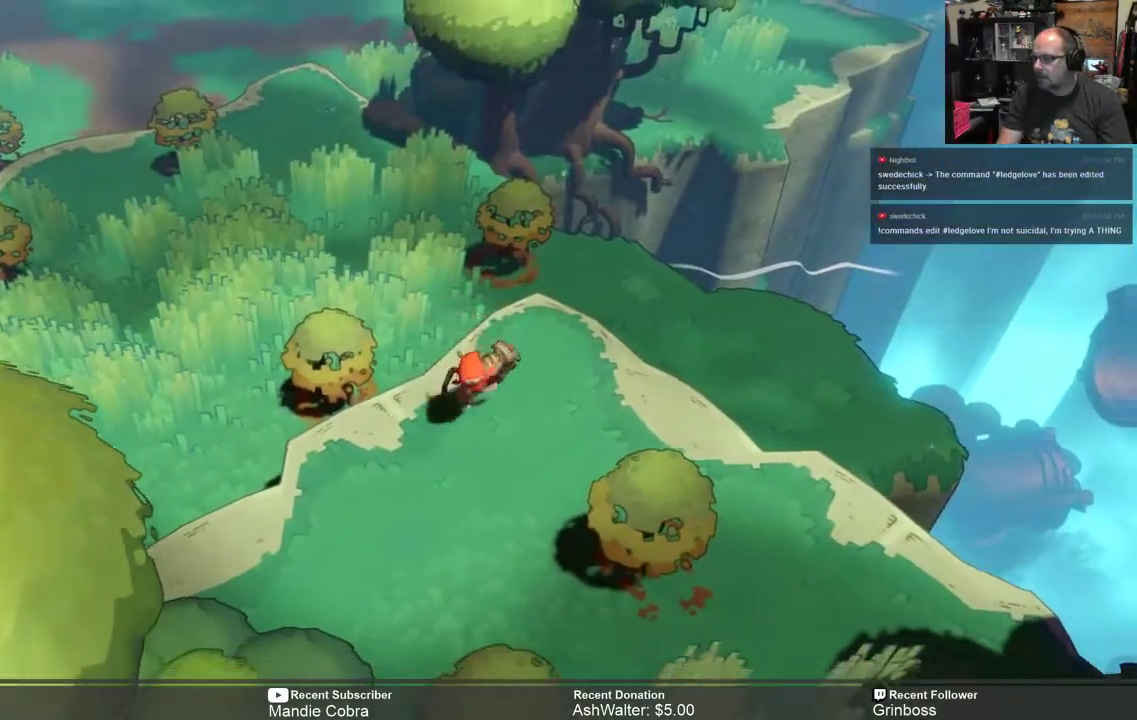
{"buttons": ["R2"], "left_stick": "down-right", "right_stick": "center", "events": [[317, "left_stick", "down-right"]]}
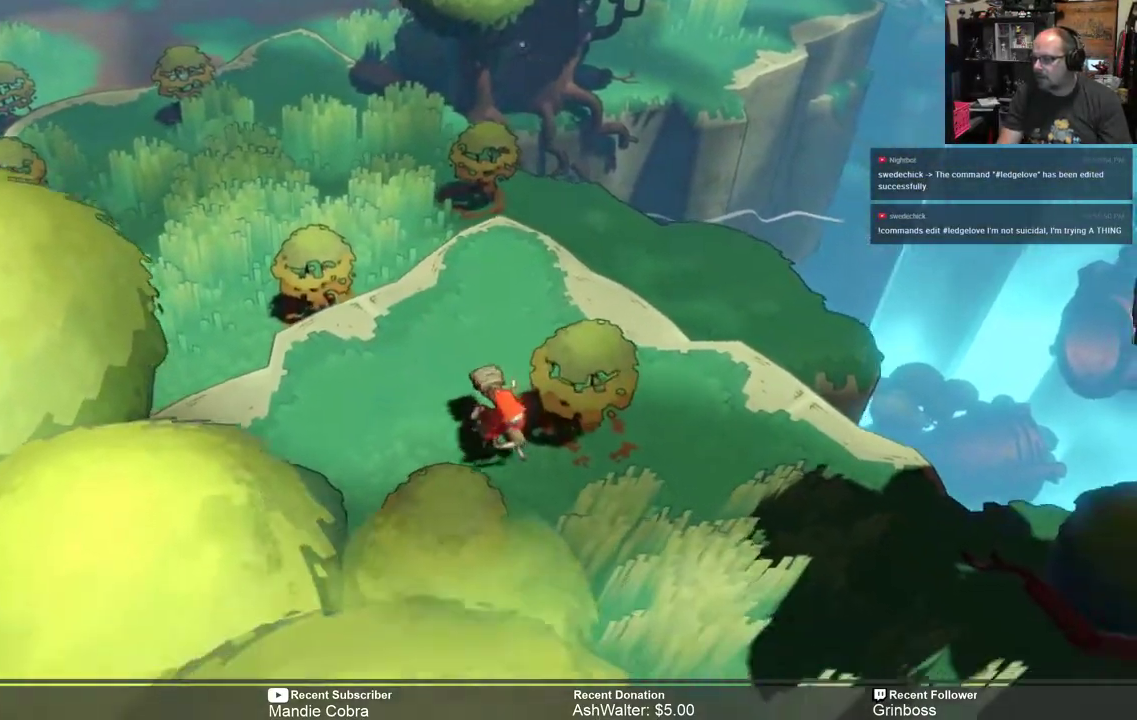
{"buttons": ["R2"], "left_stick": "down-right", "right_stick": "center", "events": []}